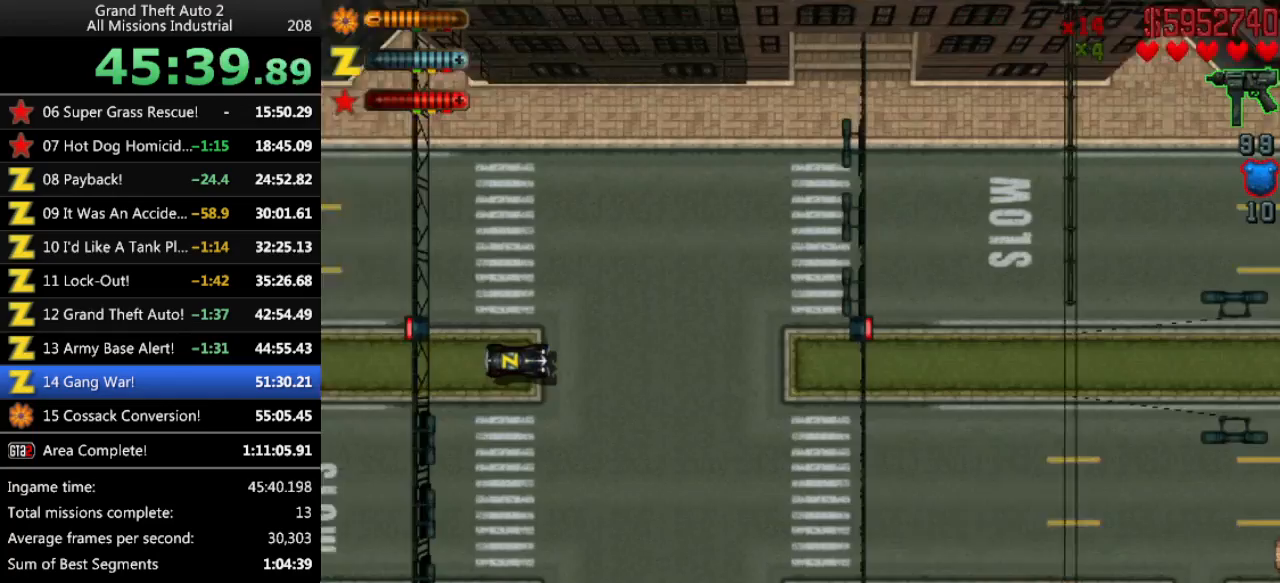
Gameplay with keyboard; each line is a JSON object with the keys held at the frame after it. "events" lists presses ("down") and releases ("up") of "alt", "c", "ctrl", "down", "left", "return", "right", "space", "up", "x" and "y" between this image and that frame as [ms after this image, input, new state], when the widget could be followed in between. No other keys are recorded. Mouse input is not recorded.
{"keys": ["up"], "events": []}
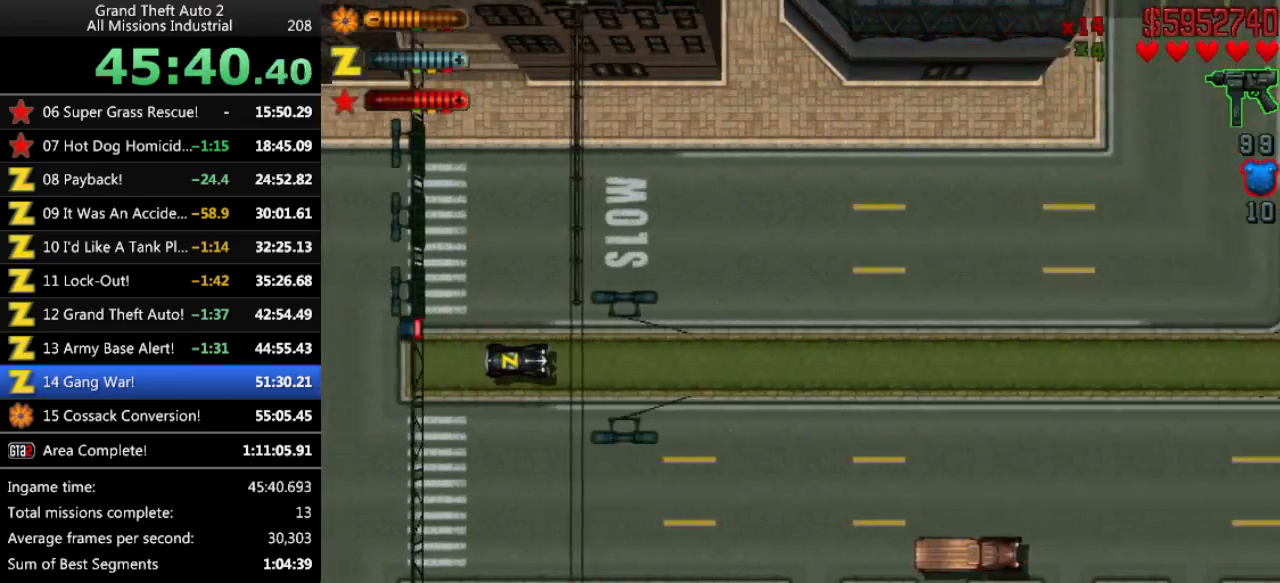
{"keys": ["left", "up"], "events": [[333, "left", "down"]]}
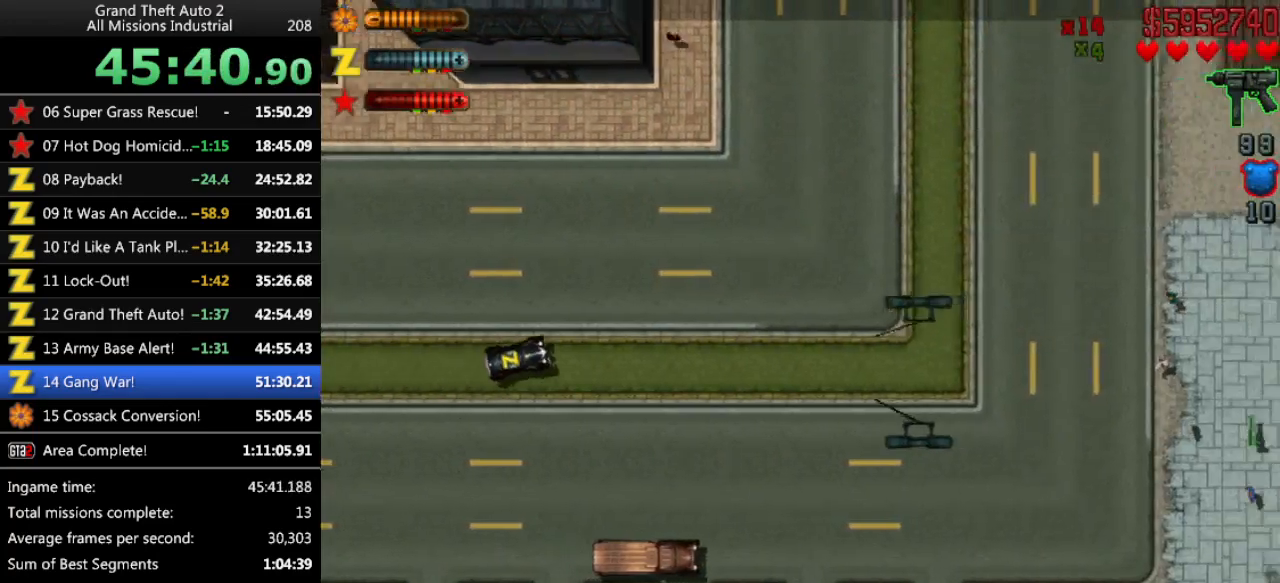
{"keys": ["left", "up"], "events": [[16, "left", "up"], [433, "left", "down"]]}
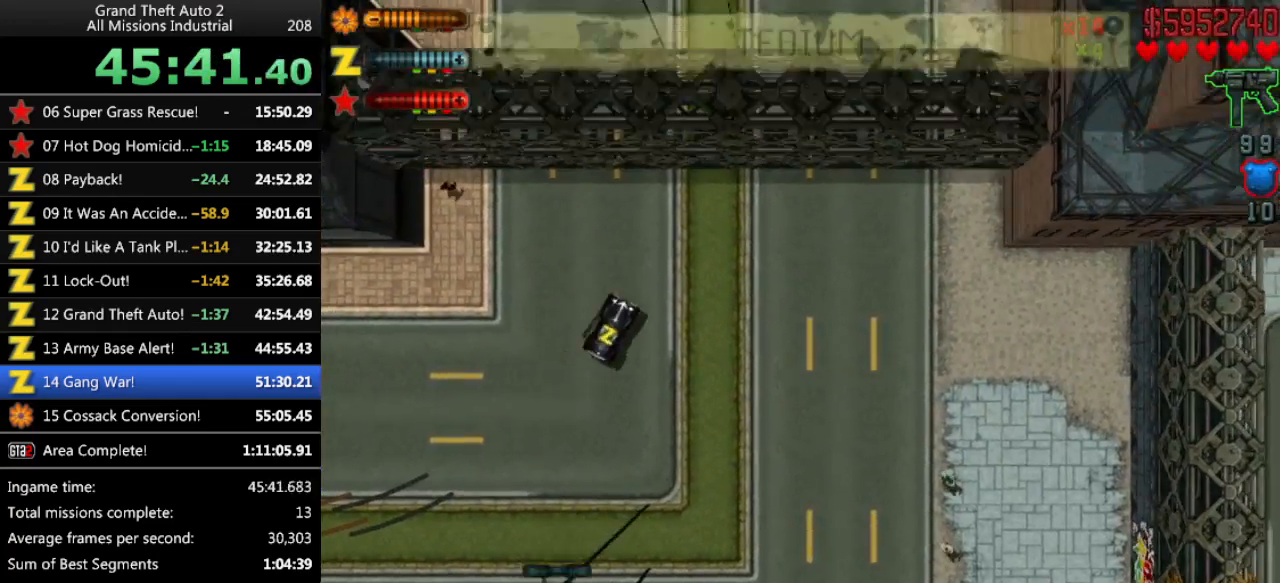
{"keys": ["up"], "events": [[33, "left", "up"], [116, "right", "down"], [216, "right", "up"]]}
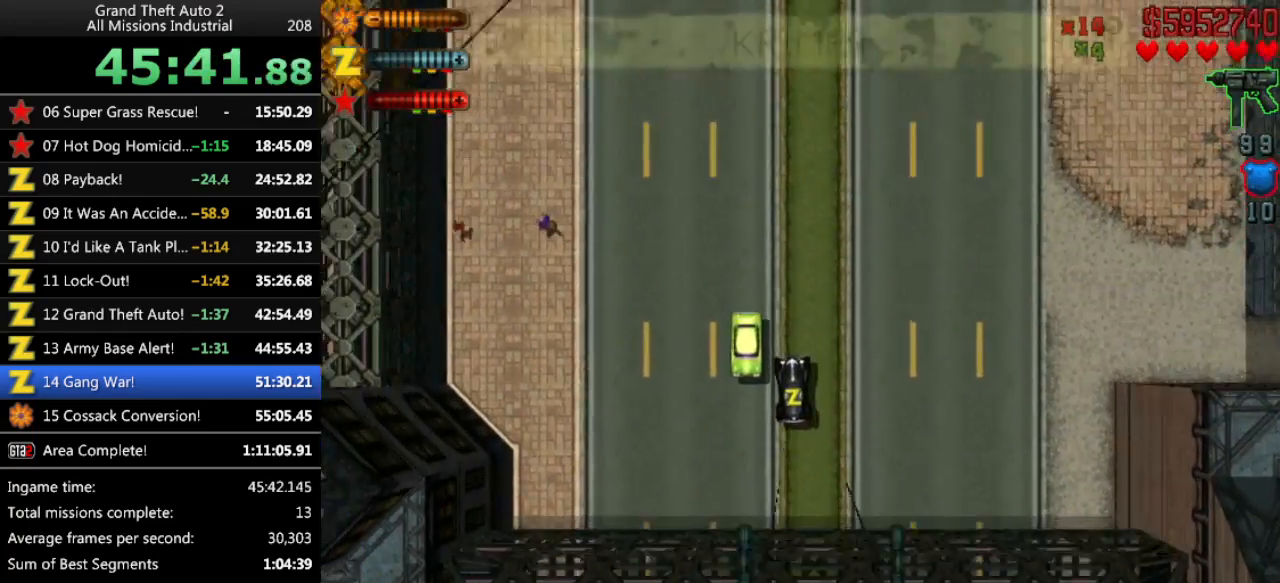
{"keys": ["up"], "events": []}
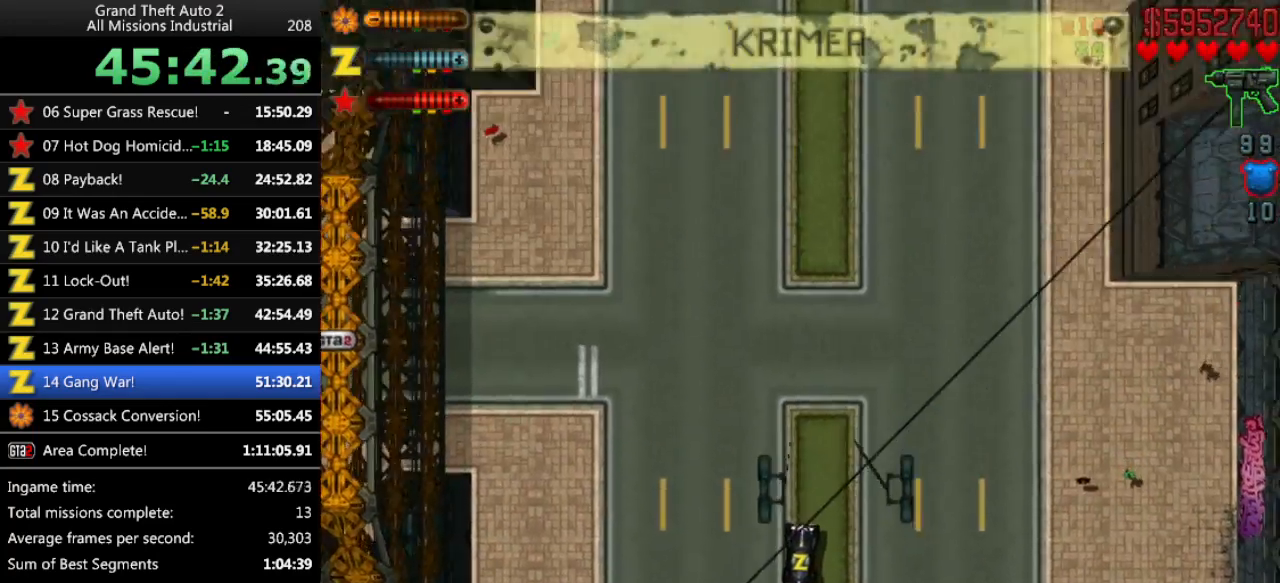
{"keys": ["up"], "events": [[250, "right", "down"], [383, "right", "up"]]}
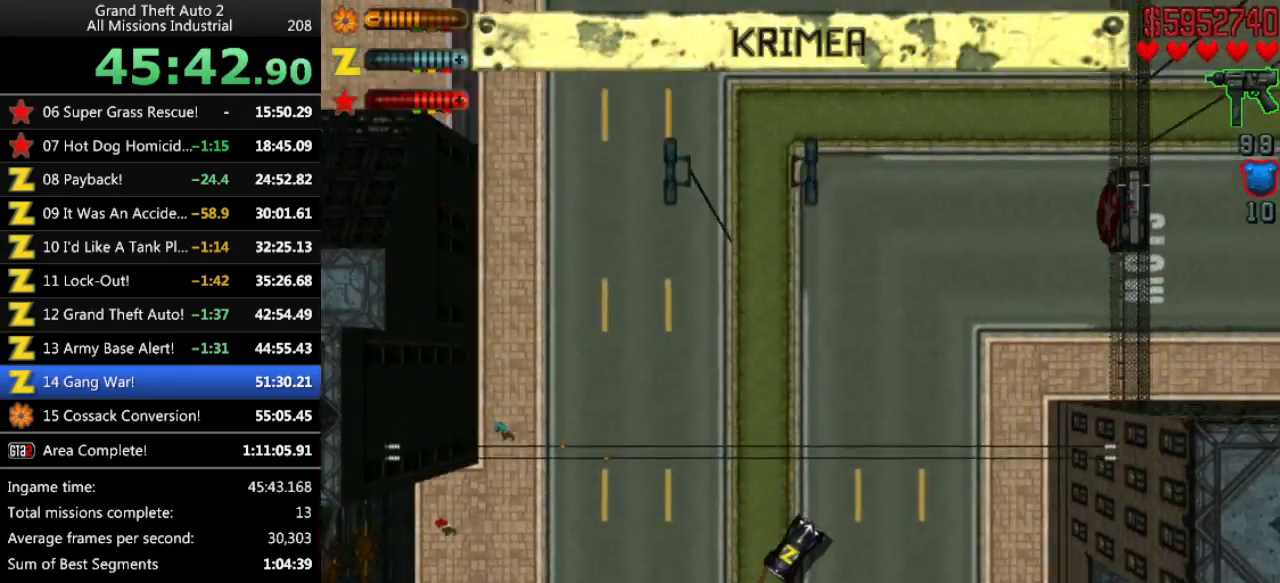
{"keys": ["up"], "events": [[216, "right", "down"], [266, "right", "up"]]}
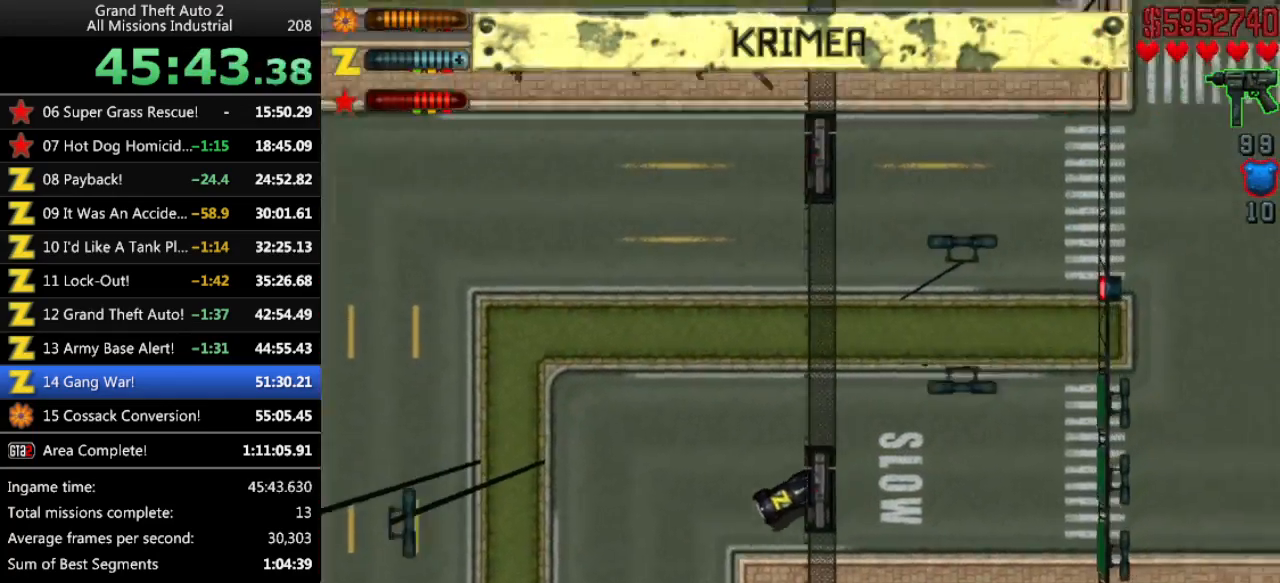
{"keys": ["left", "up"], "events": [[50, "right", "down"], [133, "right", "up"], [416, "left", "down"]]}
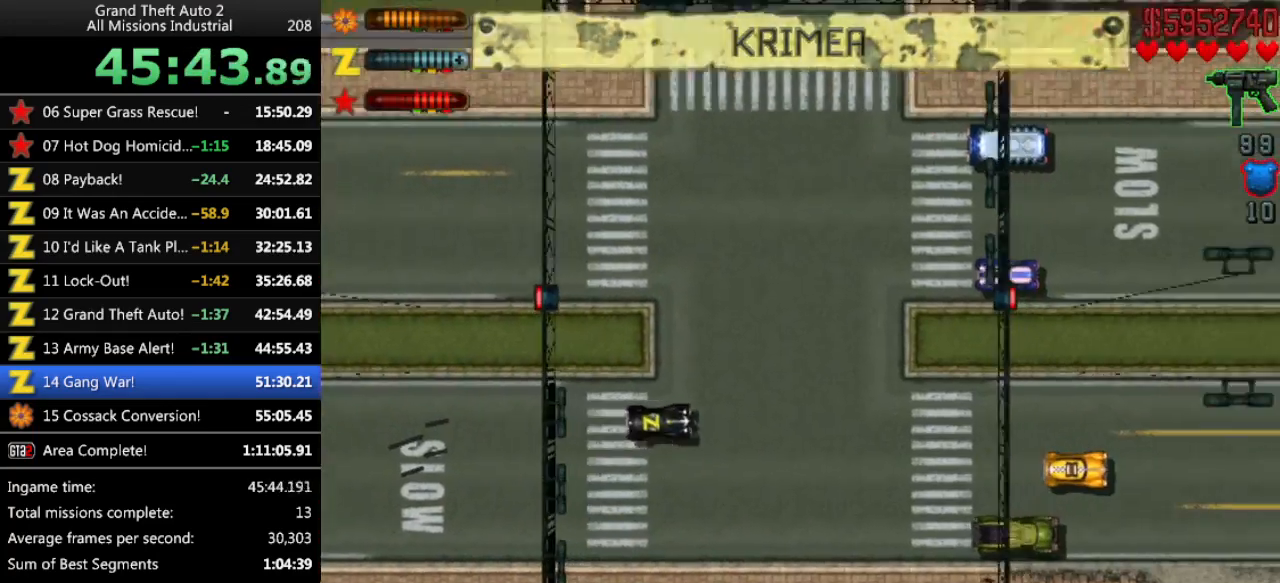
{"keys": ["up"], "events": [[16, "left", "up"], [383, "left", "down"], [483, "left", "up"]]}
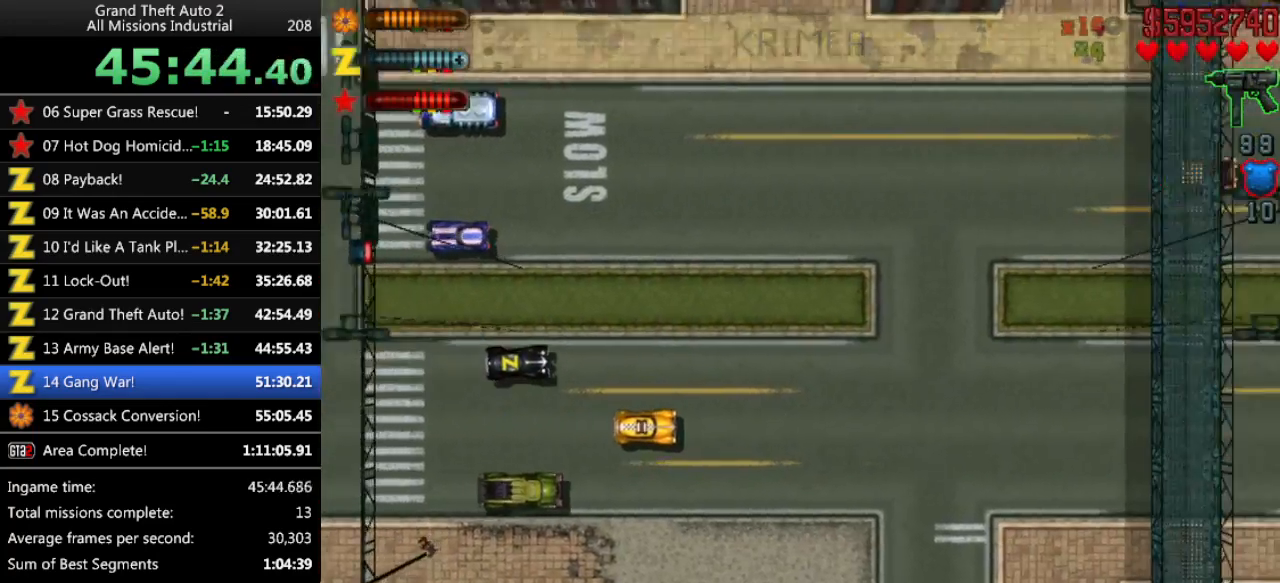
{"keys": ["up"], "events": [[350, "left", "down"], [400, "left", "up"]]}
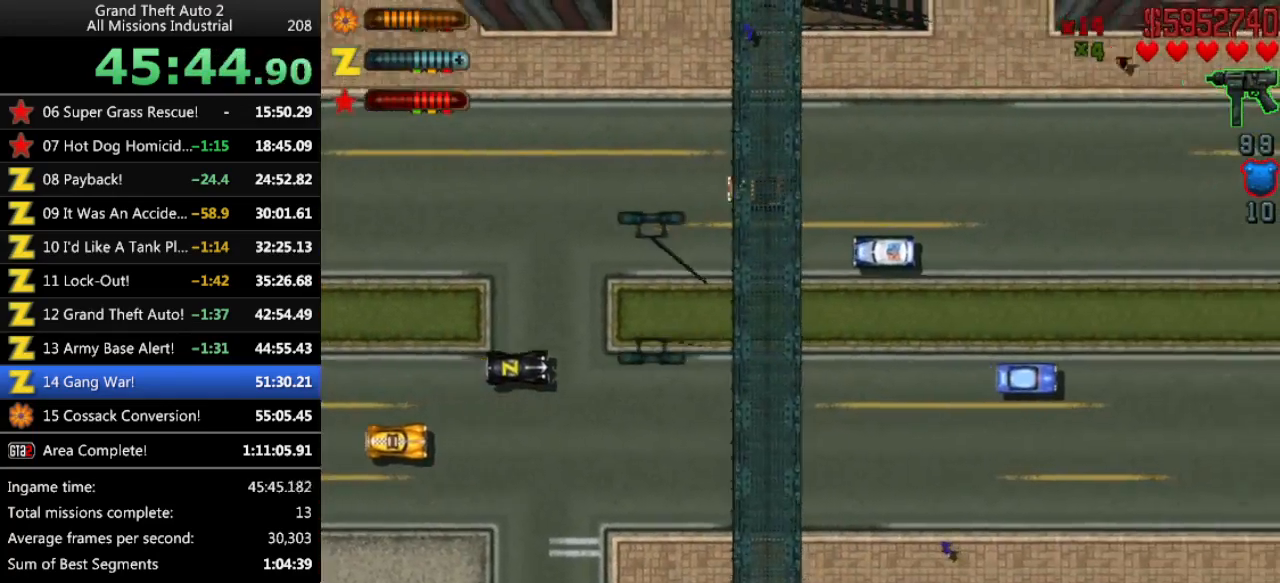
{"keys": ["up"], "events": [[266, "left", "down"], [366, "left", "up"]]}
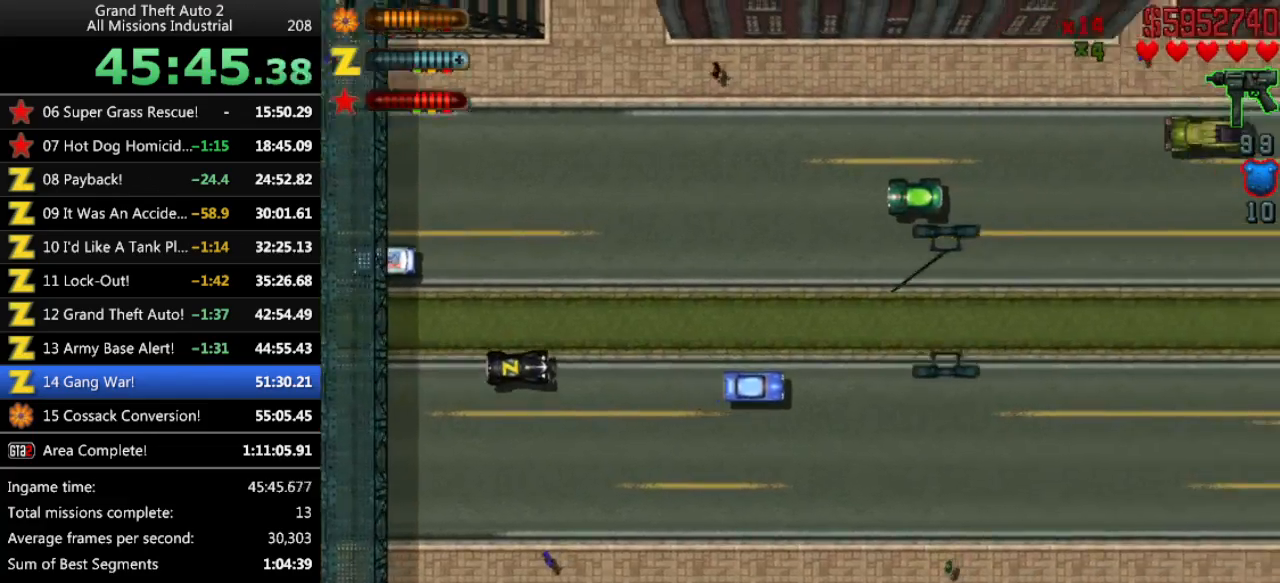
{"keys": ["up"], "events": [[200, "left", "down"], [250, "left", "up"]]}
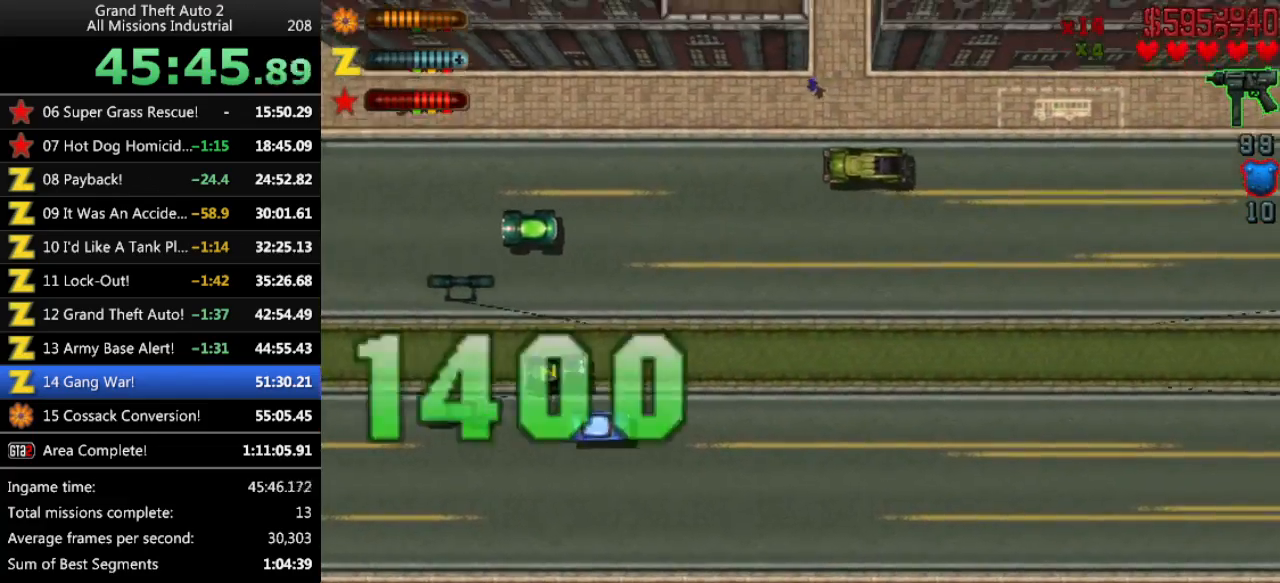
{"keys": ["right", "up"], "events": [[483, "right", "down"]]}
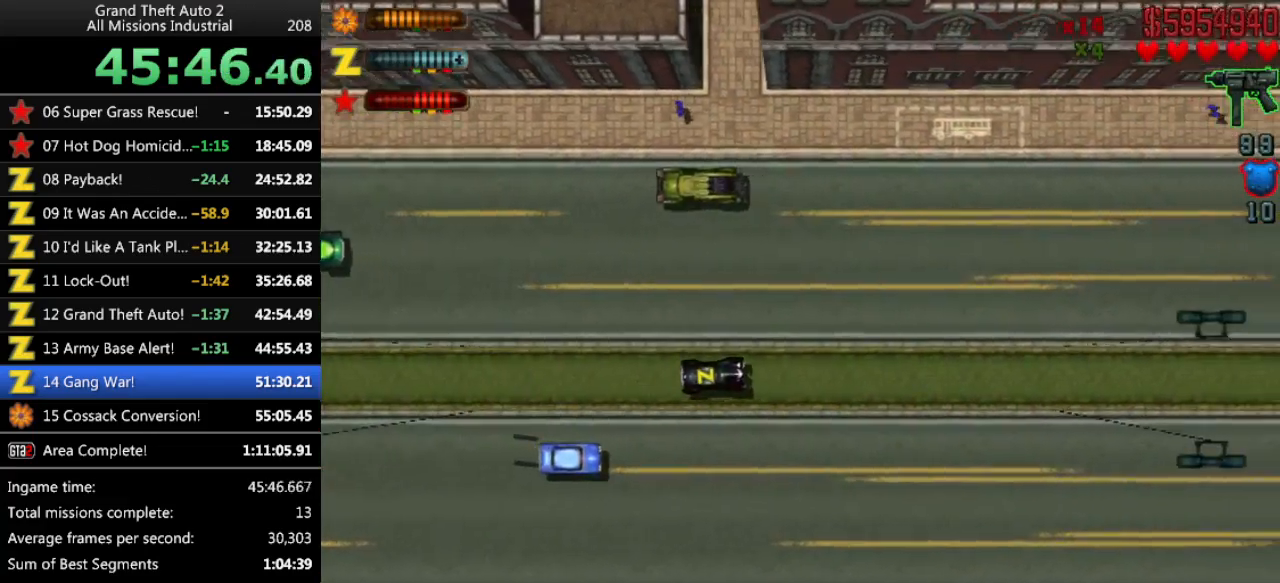
{"keys": ["up"], "events": [[33, "right", "up"]]}
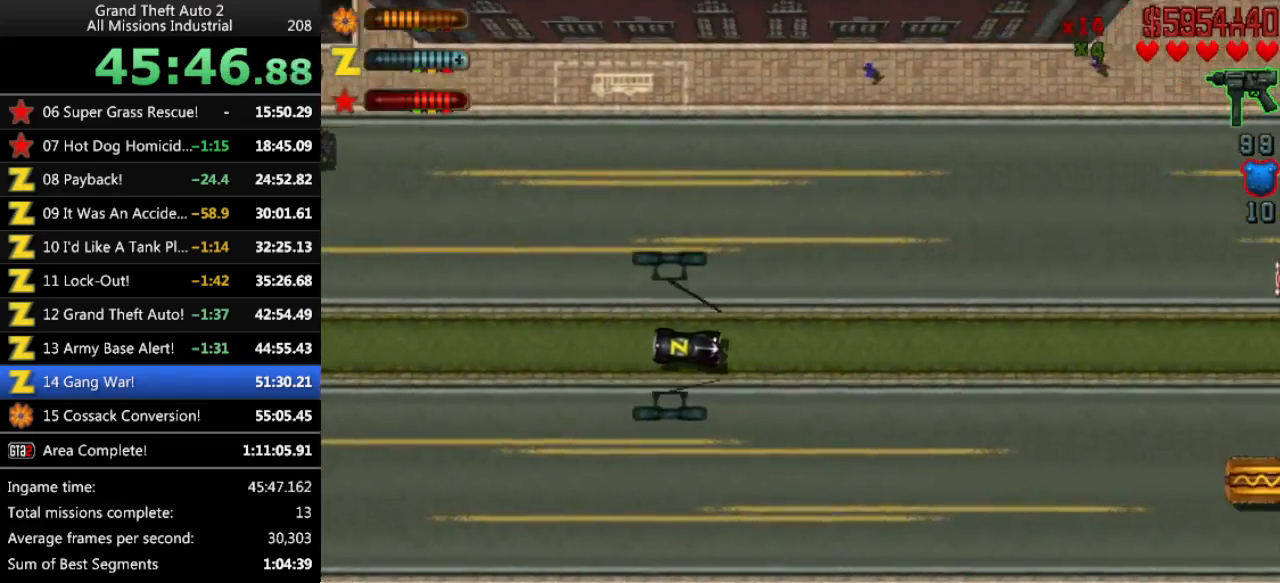
{"keys": ["left", "up"], "events": [[466, "left", "down"]]}
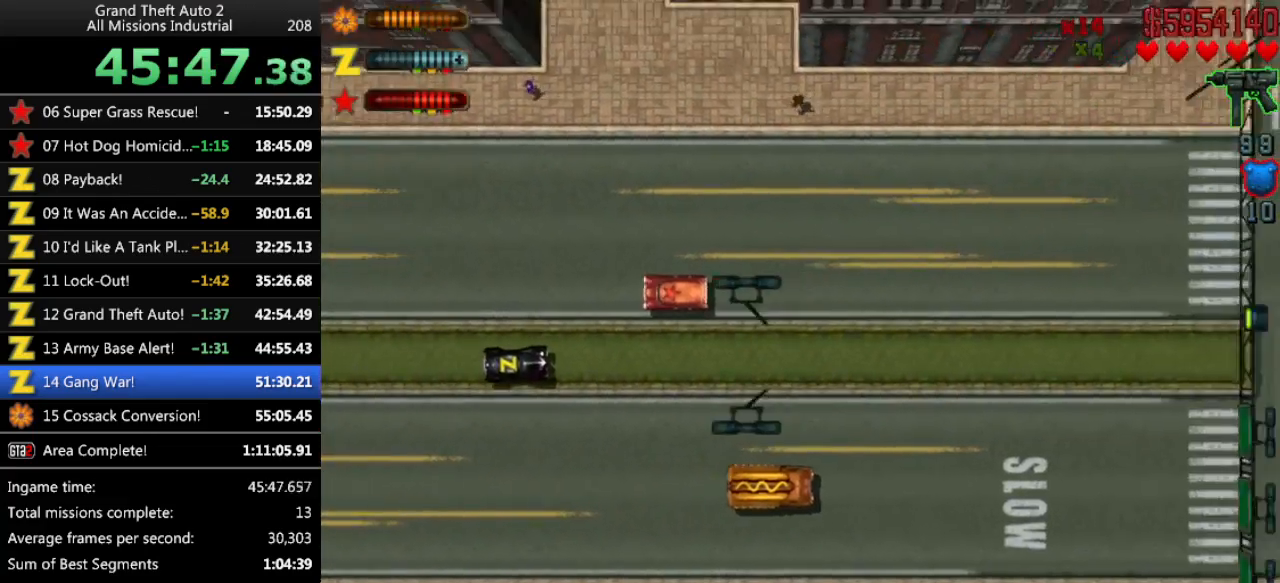
{"keys": ["up"], "events": [[16, "up", "up"], [166, "left", "up"], [216, "right", "down"], [216, "up", "down"], [300, "right", "up"]]}
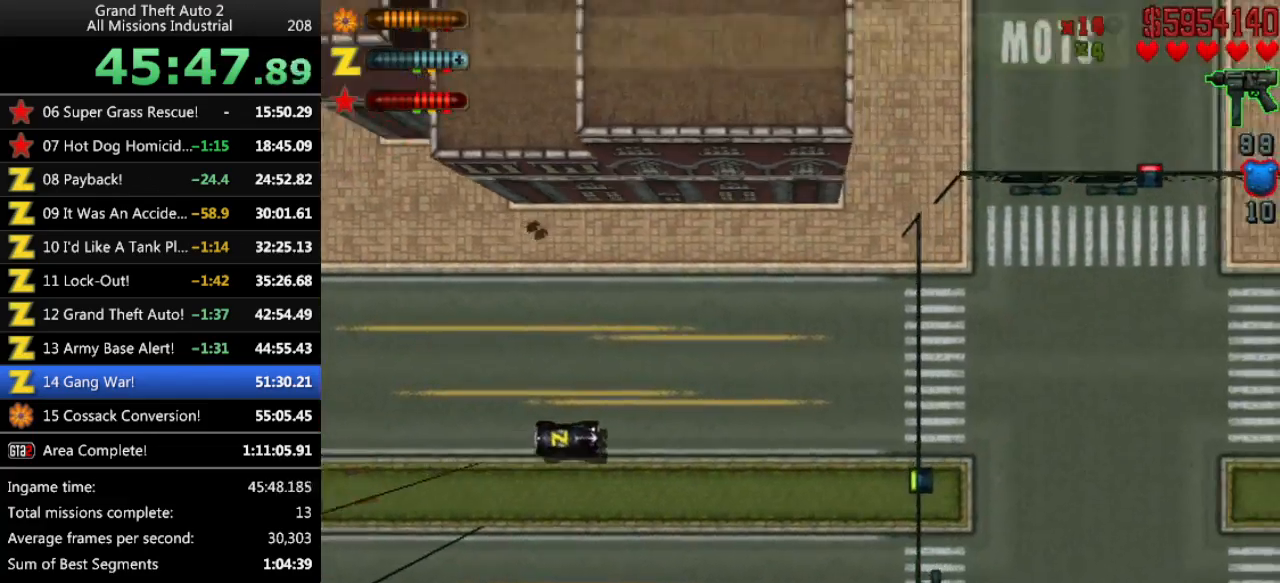
{"keys": [], "events": [[33, "right", "down"], [83, "right", "up"], [450, "up", "up"]]}
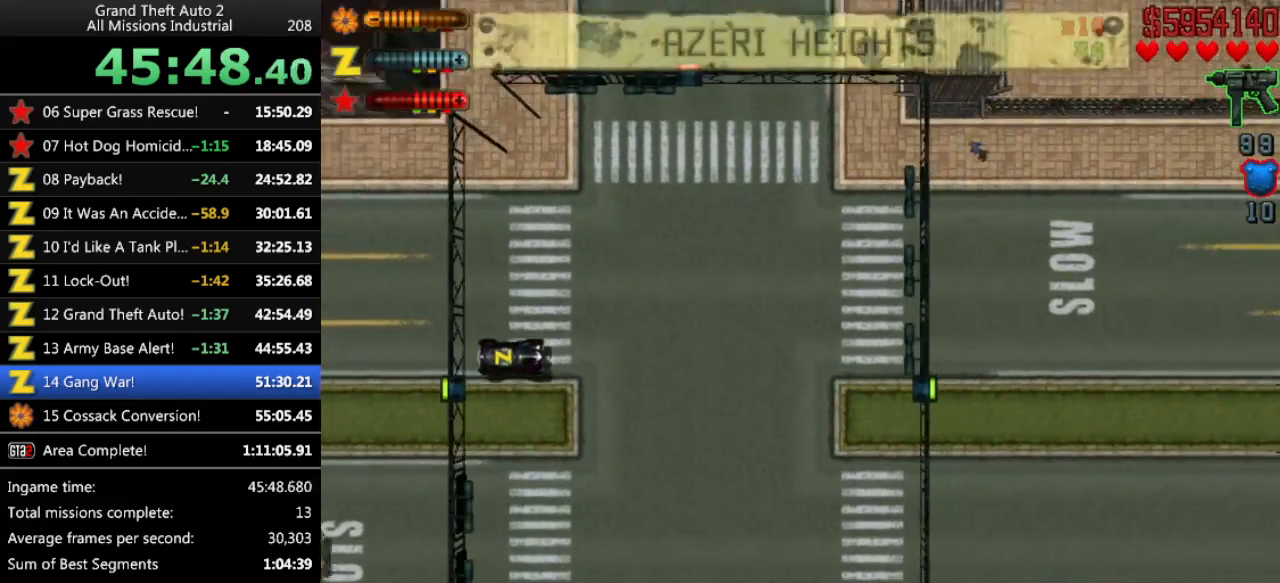
{"keys": [], "events": [[150, "up", "down"], [466, "up", "up"]]}
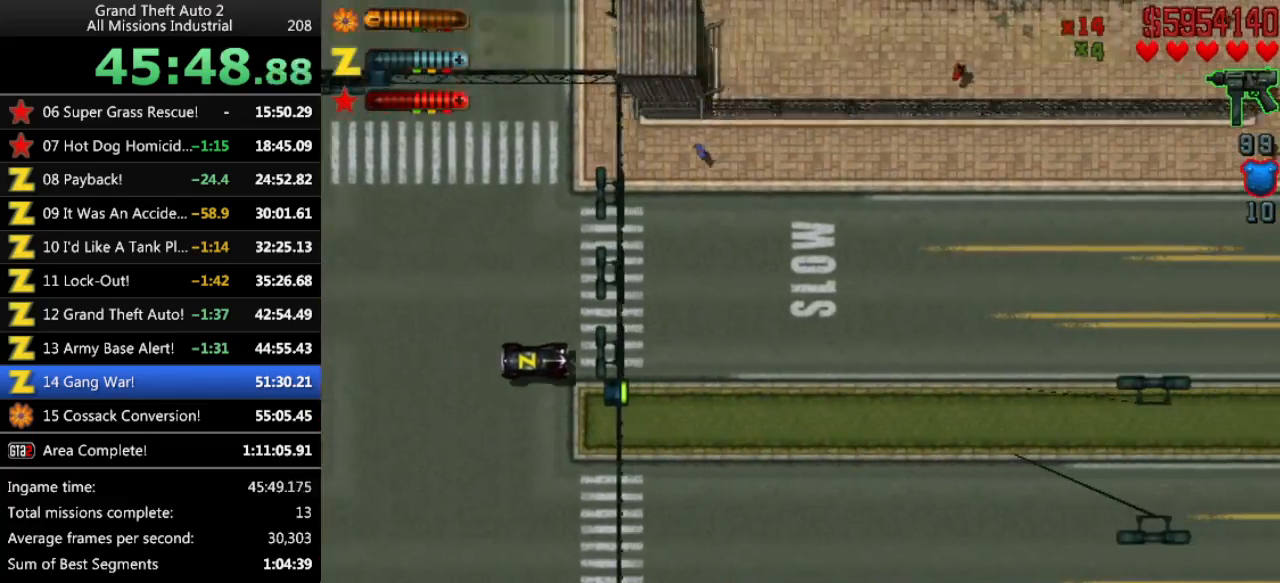
{"keys": [], "events": [[116, "up", "down"], [433, "up", "up"]]}
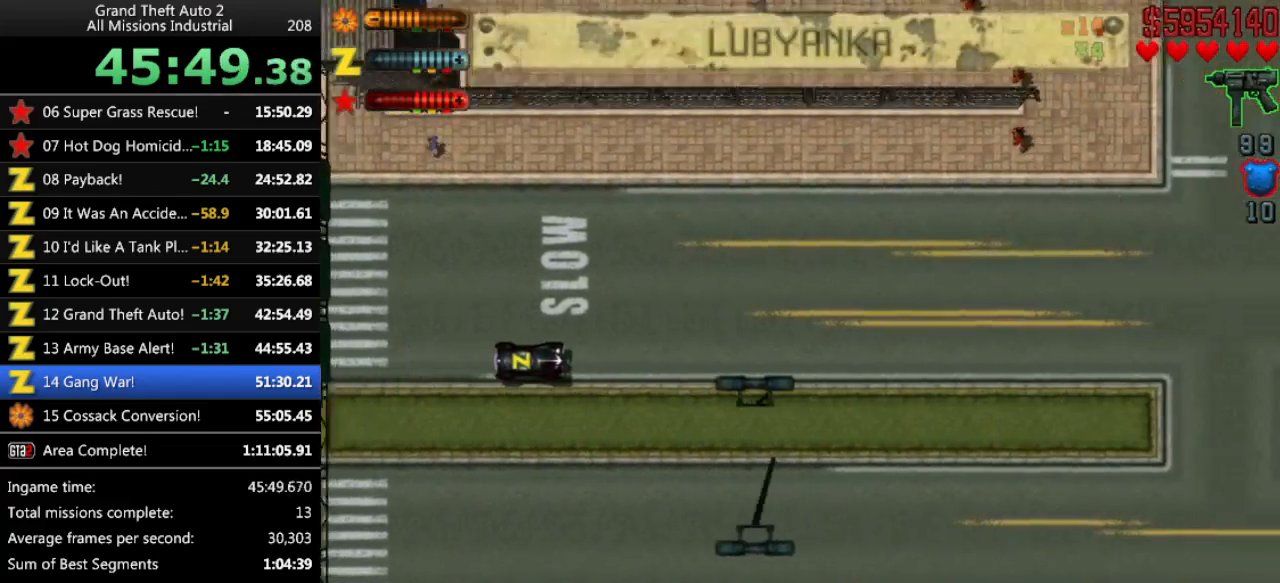
{"keys": ["up"], "events": [[33, "up", "down"], [366, "up", "up"], [500, "up", "down"]]}
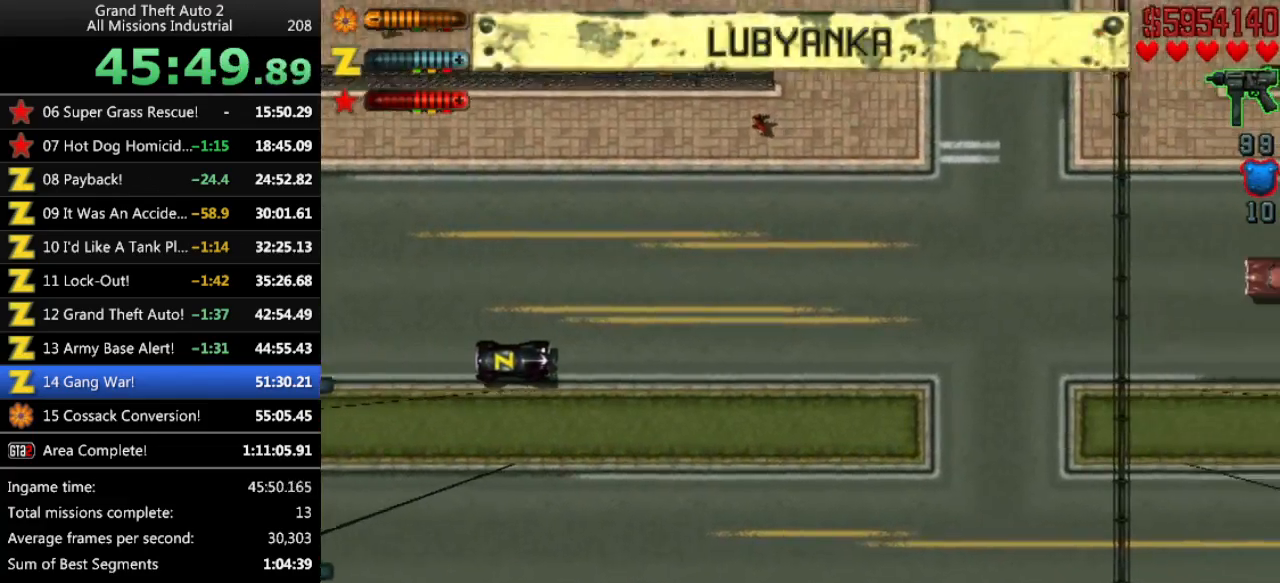
{"keys": [], "events": [[233, "up", "up"], [283, "up", "down"], [466, "up", "up"]]}
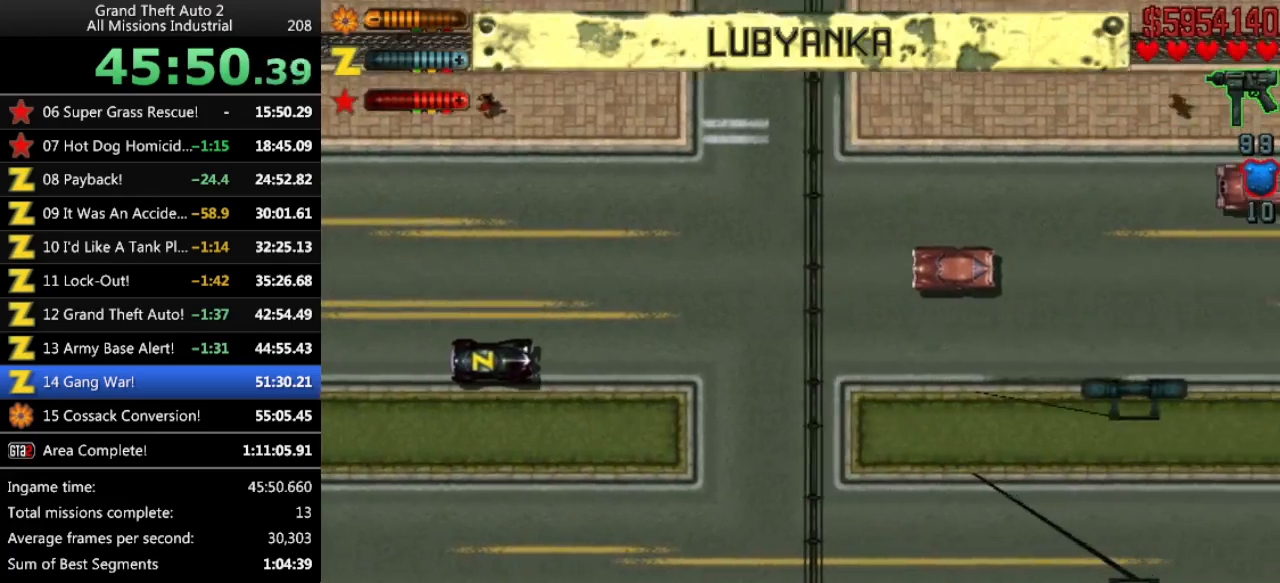
{"keys": ["up"], "events": [[66, "up", "down"], [116, "up", "up"], [433, "up", "down"]]}
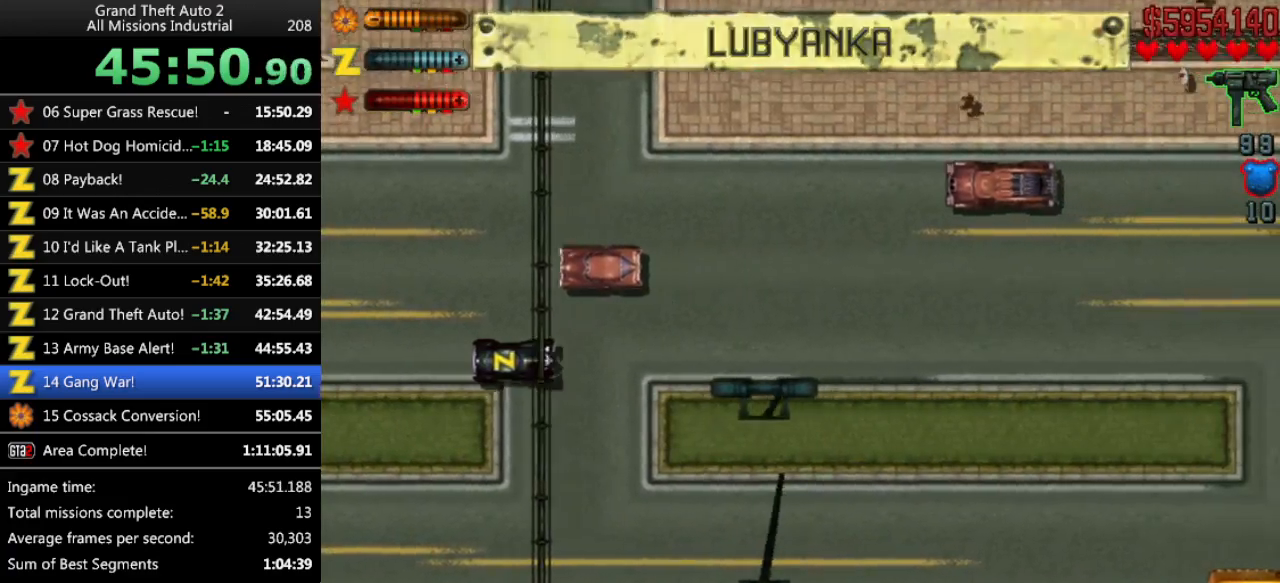
{"keys": [], "events": [[266, "left", "down"], [450, "left", "up"], [450, "up", "up"]]}
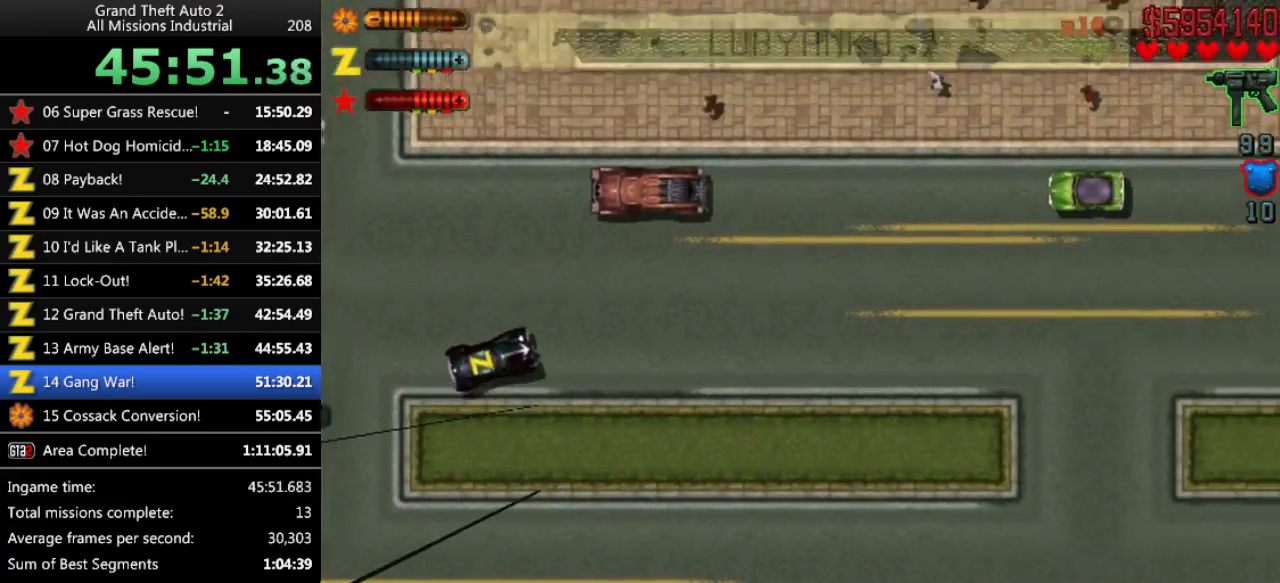
{"keys": ["up"], "events": [[100, "up", "down"]]}
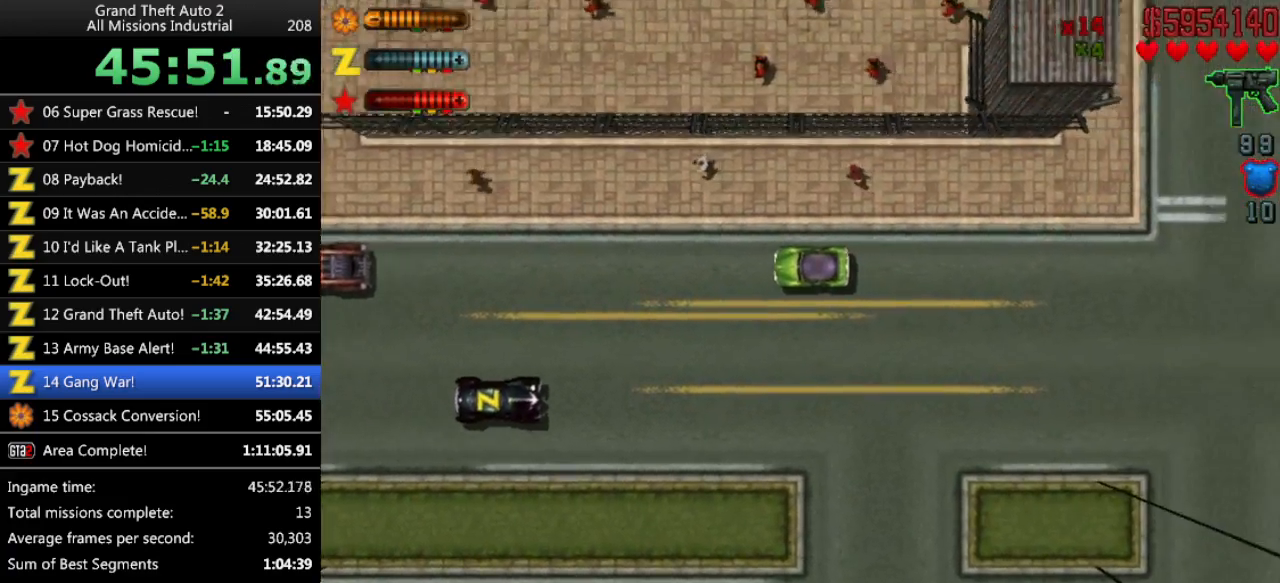
{"keys": ["right", "up"], "events": [[100, "left", "down"], [200, "left", "up"], [383, "right", "down"]]}
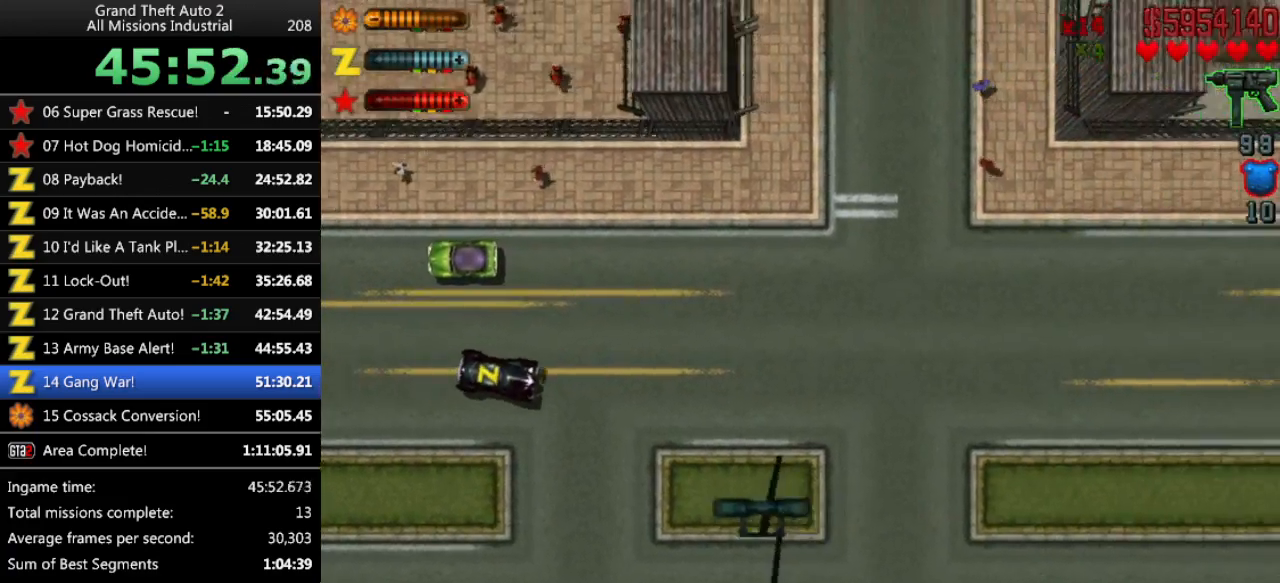
{"keys": ["right", "up"], "events": [[33, "up", "up"], [66, "space", "down"], [166, "up", "down"], [450, "space", "up"]]}
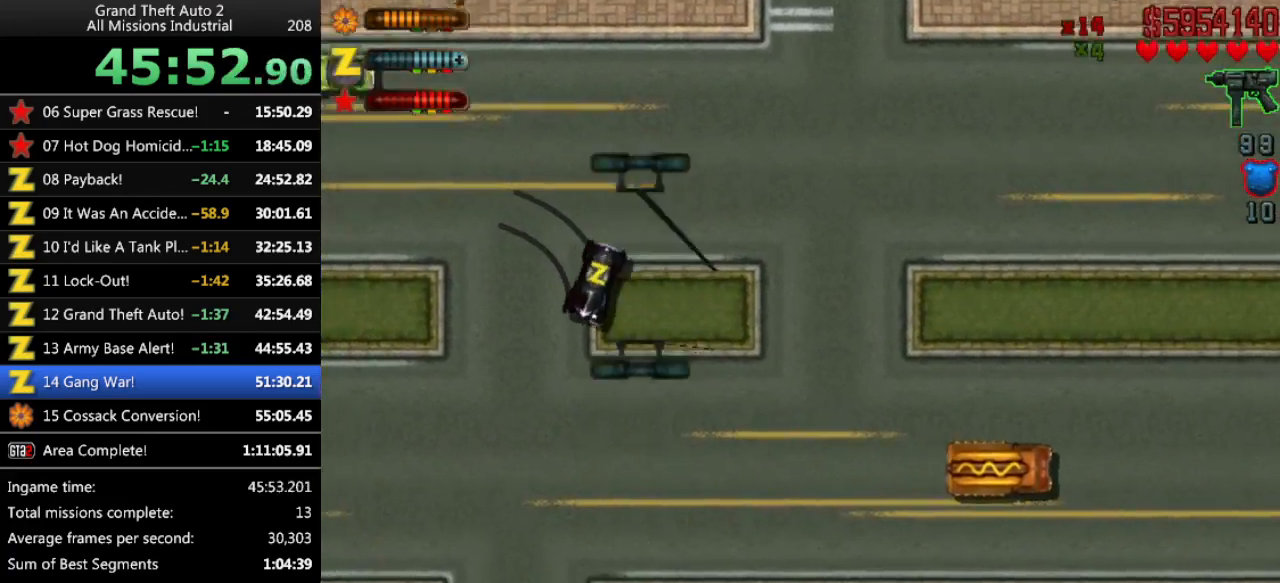
{"keys": ["up"], "events": [[133, "right", "up"], [233, "up", "up"], [283, "up", "down"], [316, "up", "up"], [466, "up", "down"]]}
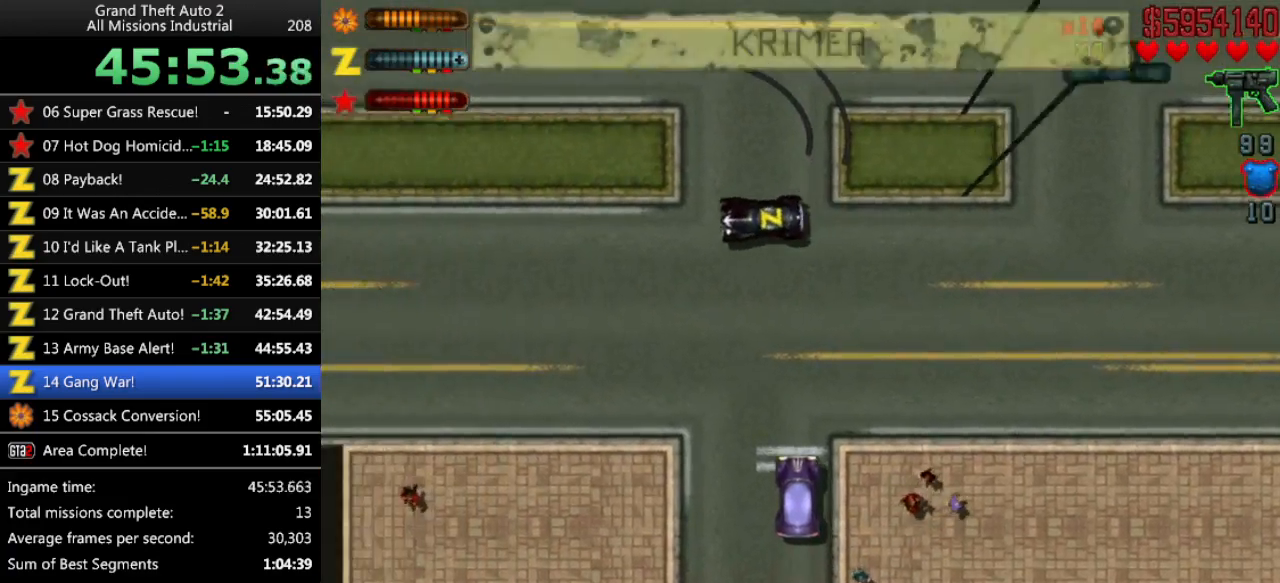
{"keys": ["up"], "events": [[250, "up", "up"], [383, "left", "down"], [433, "left", "up"], [483, "up", "down"]]}
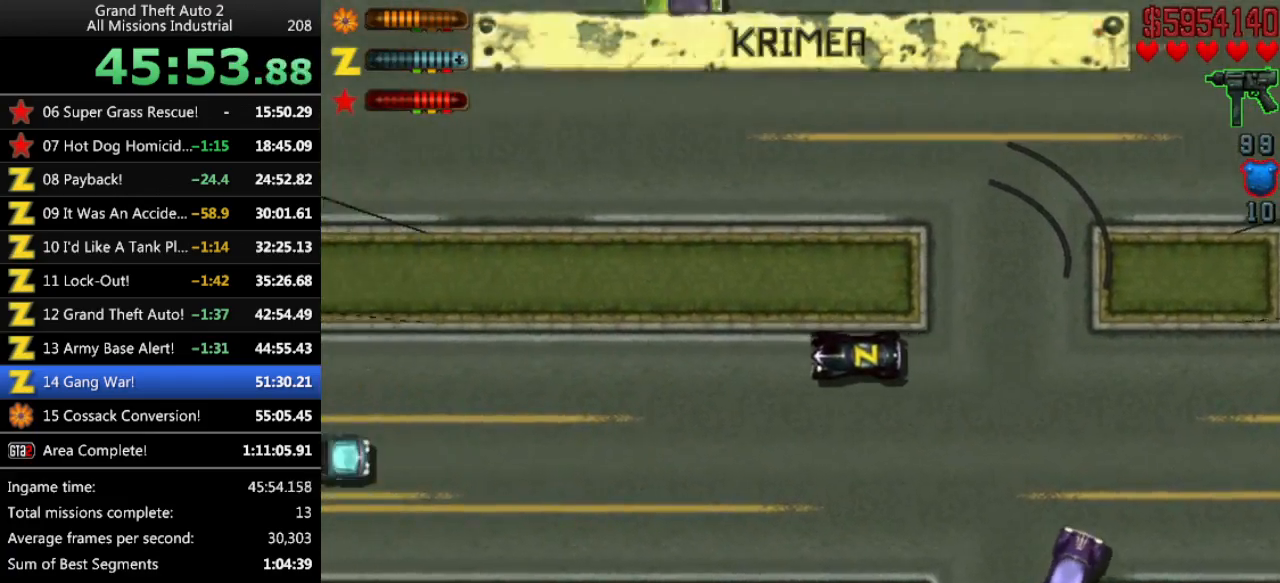
{"keys": [], "events": [[216, "up", "up"], [266, "up", "down"], [500, "up", "up"]]}
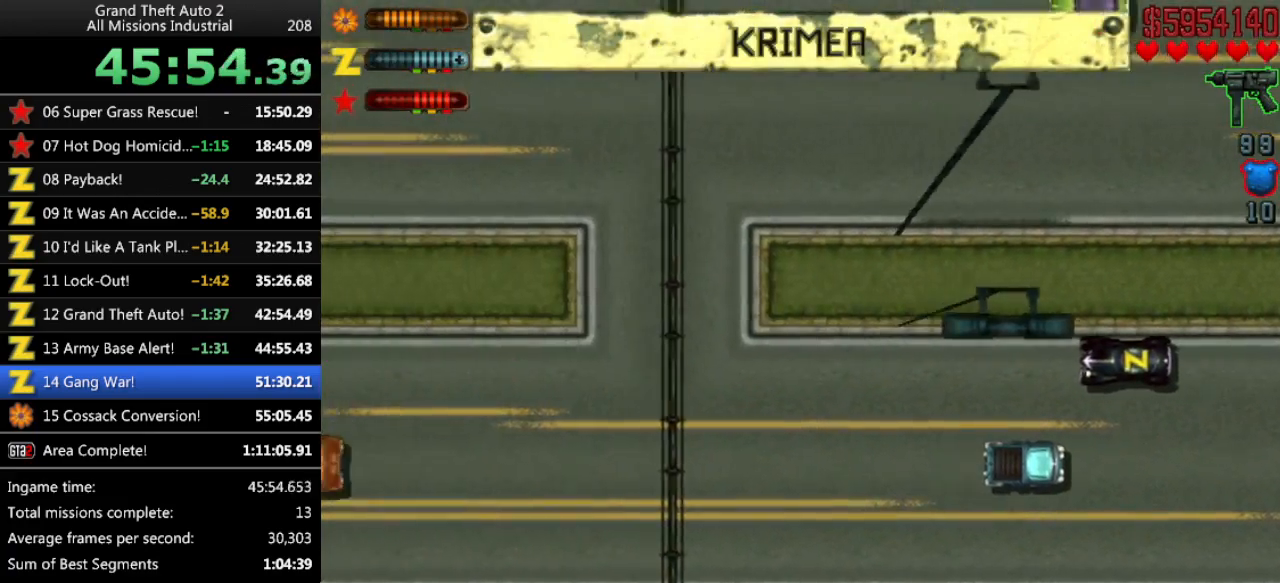
{"keys": ["up"], "events": [[83, "up", "down"]]}
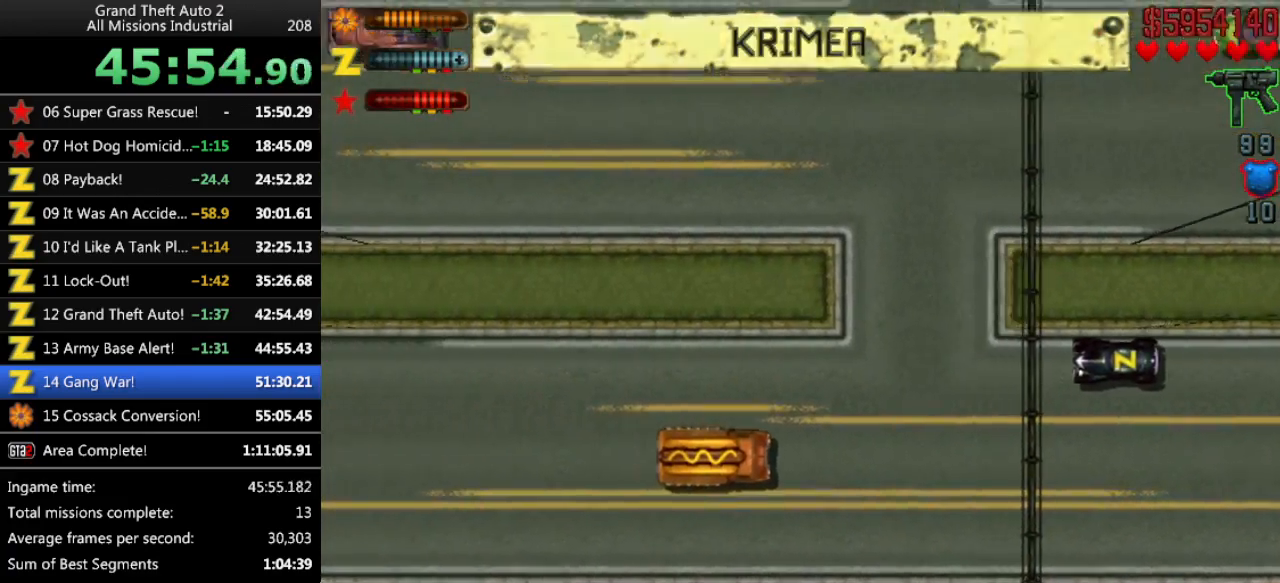
{"keys": ["right", "space"], "events": [[200, "right", "down"], [383, "space", "down"], [433, "up", "up"]]}